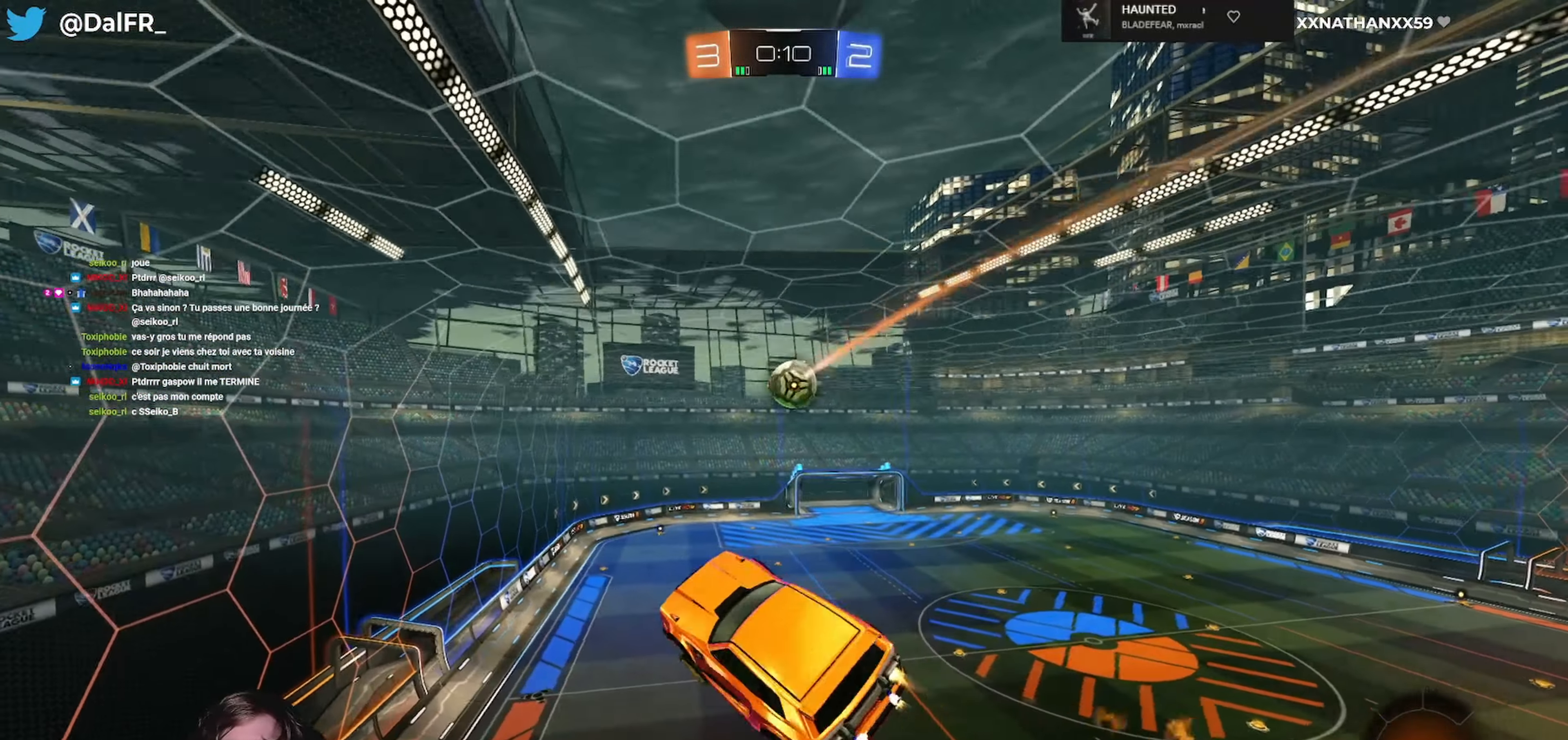
Gameplay with a controller (Xbox layout); each line is a JSON object with the inputs held at the frame after it. "events" lists button and stick changes between this image and that frame as [ms after this image, input, new state], when the widget could be followed in between.
{"buttons": ["R2"], "left_stick": "center", "right_stick": "center", "events": [[67, "R1", "up"], [100, "left_stick", "right"], [133, "L1", "down"], [366, "L1", "up"], [433, "left_stick", "center"]]}
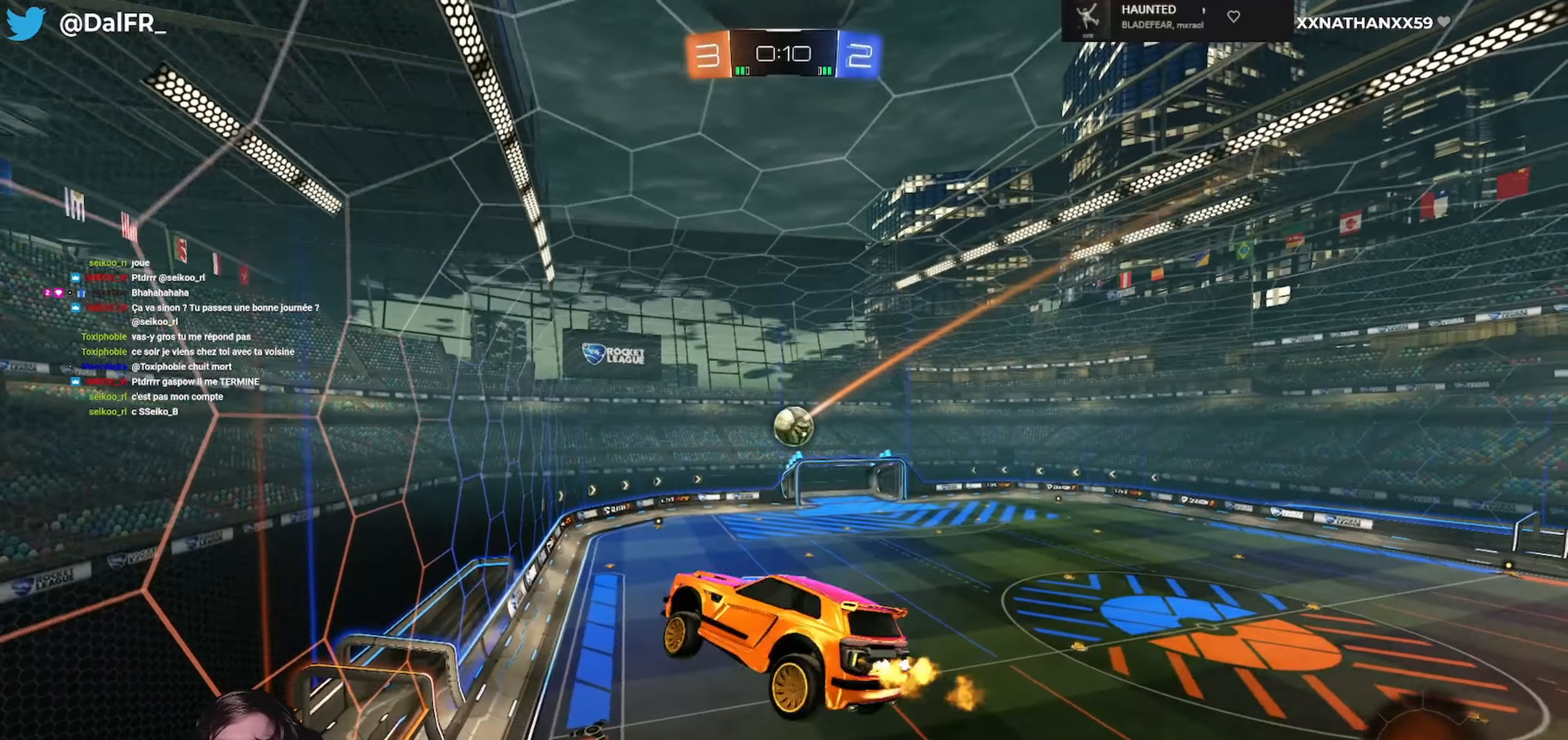
{"buttons": ["R1", "R2"], "left_stick": "right", "right_stick": "center", "events": [[100, "L1", "down"], [100, "left_stick", "right"], [200, "L1", "up"], [266, "left_stick", "center"], [500, "R1", "down"], [500, "left_stick", "right"]]}
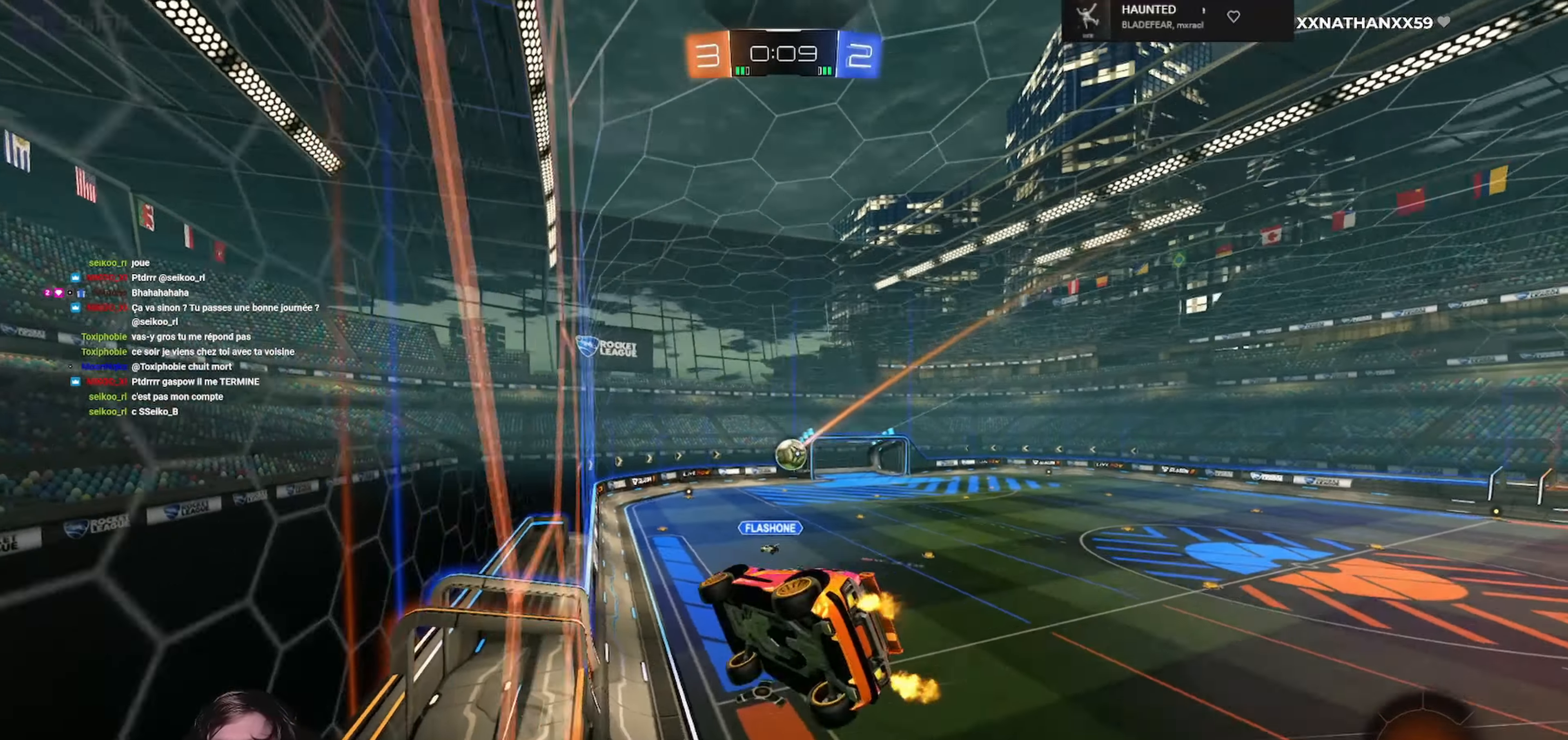
{"buttons": ["R1", "R2"], "left_stick": "center", "right_stick": "center", "events": [[166, "left_stick", "center"], [366, "left_stick", "left"], [466, "left_stick", "center"]]}
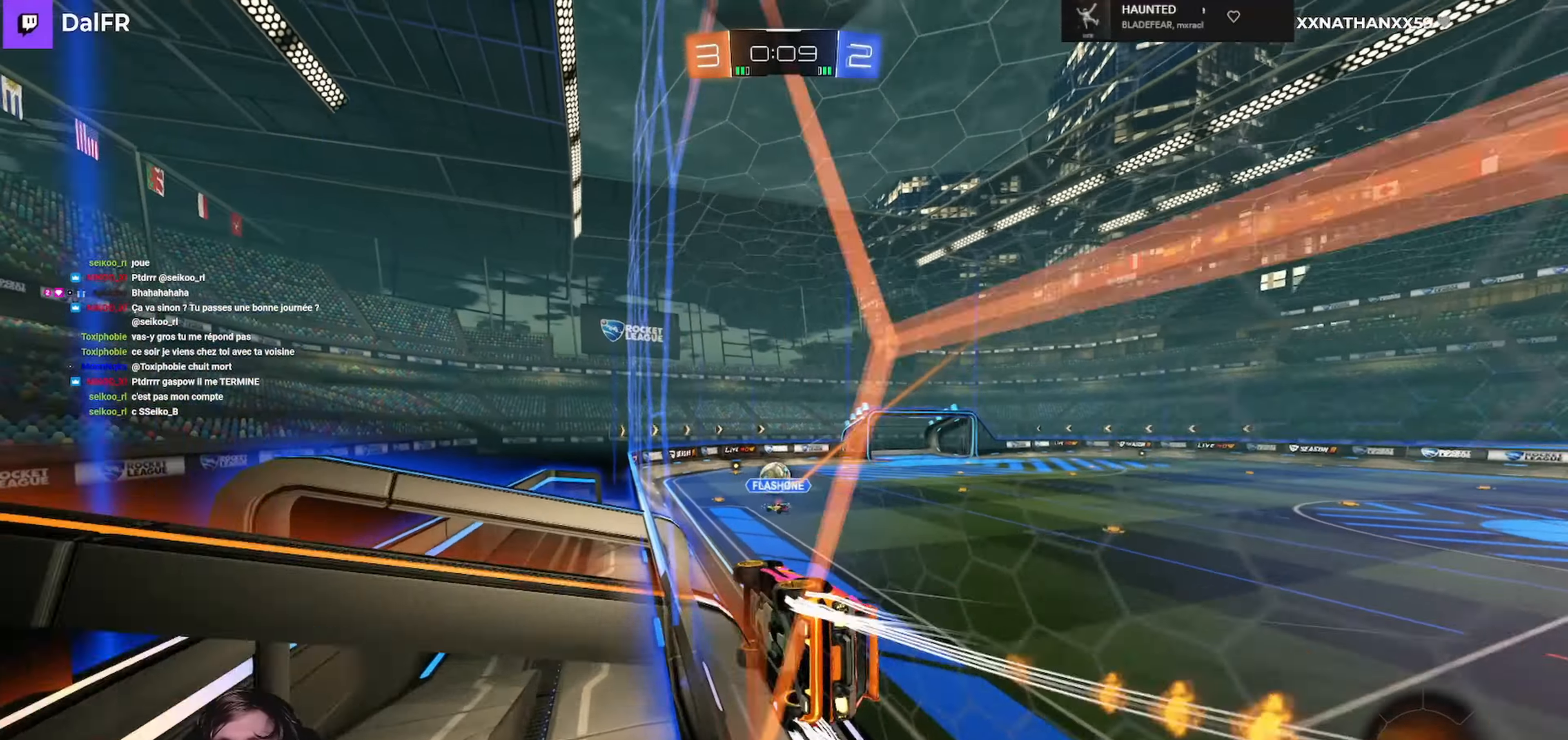
{"buttons": ["R2"], "left_stick": "right", "right_stick": "center", "events": [[233, "left_stick", "left"], [300, "R1", "up"], [333, "left_stick", "center"], [500, "left_stick", "right"]]}
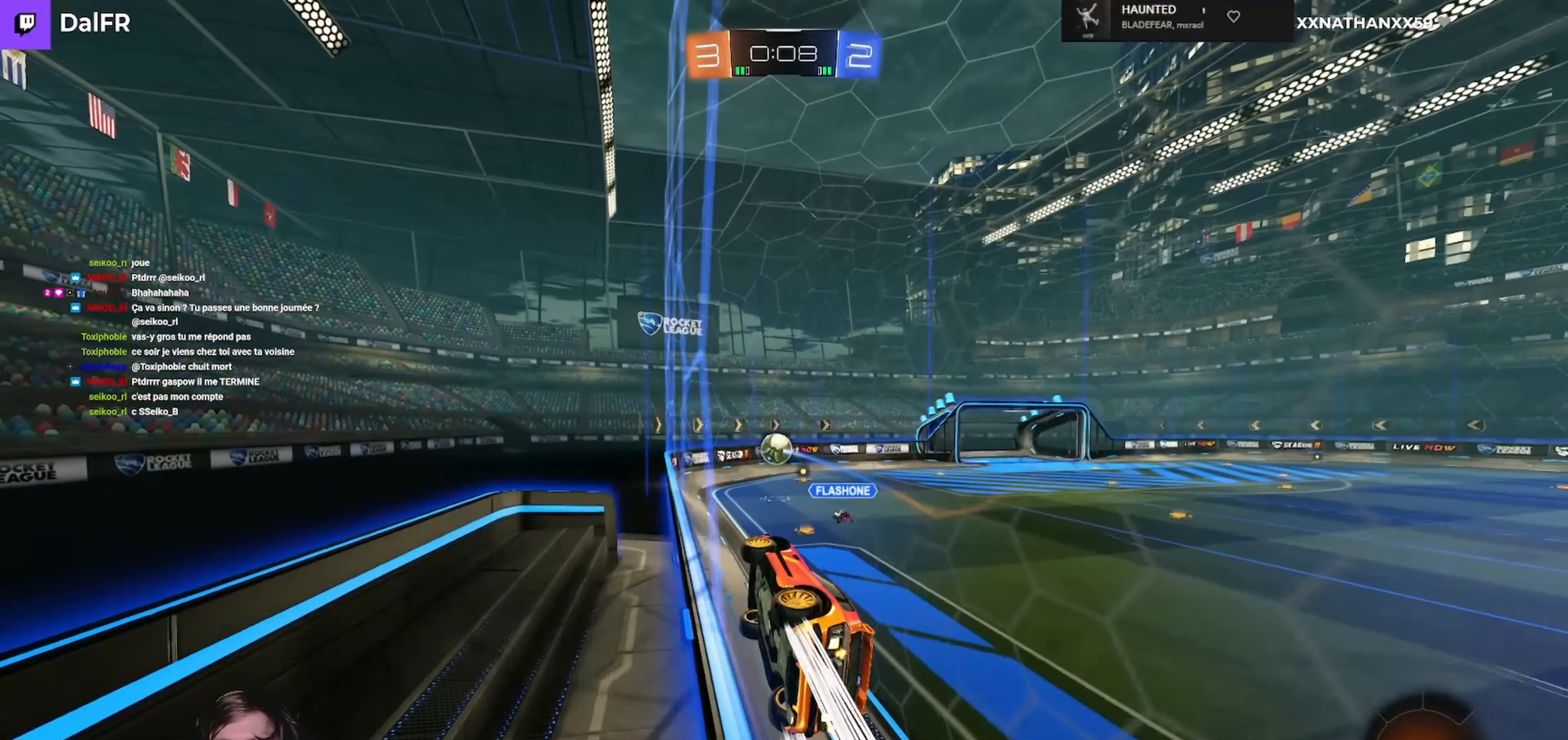
{"buttons": ["R1", "R2"], "left_stick": "down-right", "right_stick": "center", "events": [[366, "R1", "down"], [466, "left_stick", "down-right"]]}
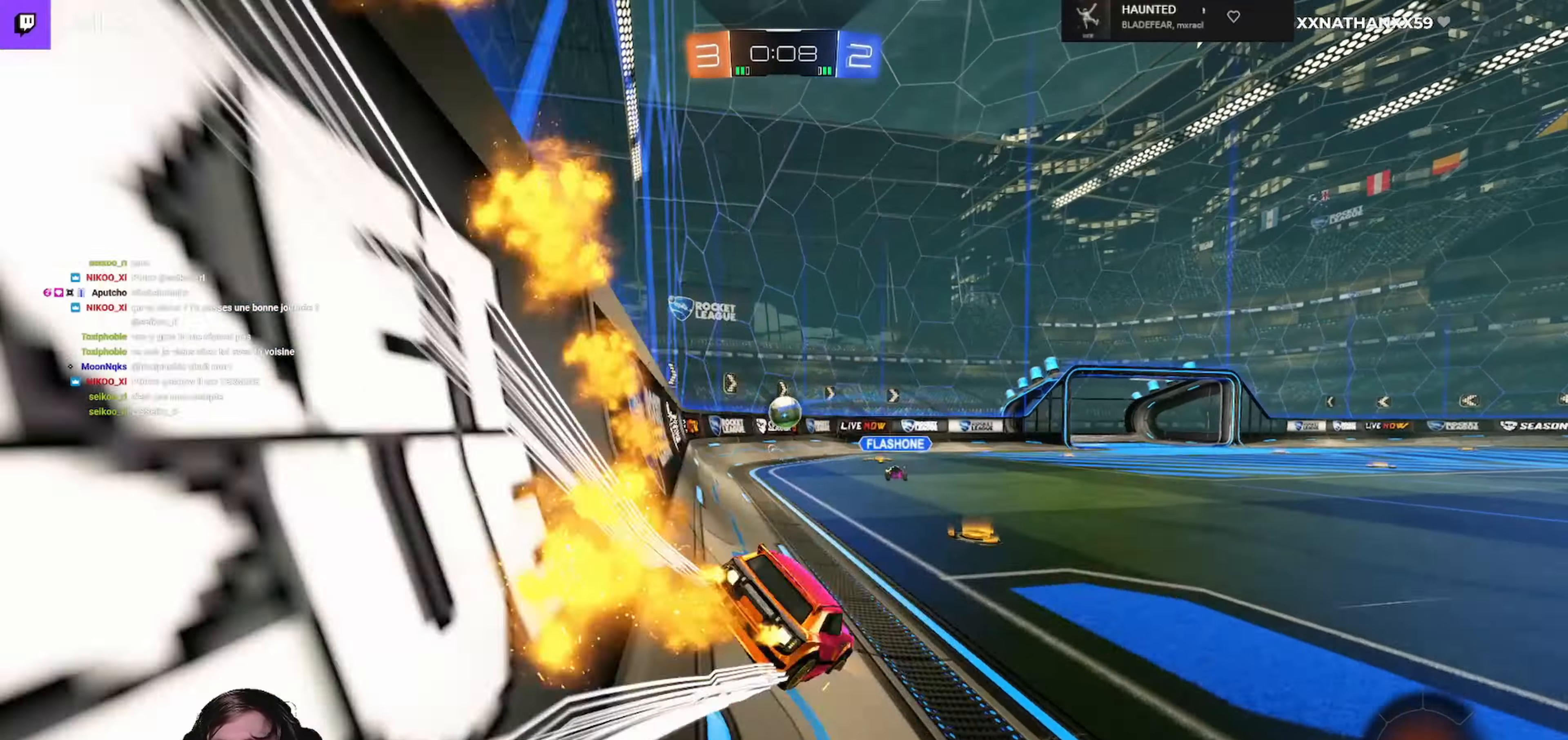
{"buttons": ["R2"], "left_stick": "right", "right_stick": "center", "events": [[66, "left_stick", "center"], [366, "R1", "up"], [400, "left_stick", "right"]]}
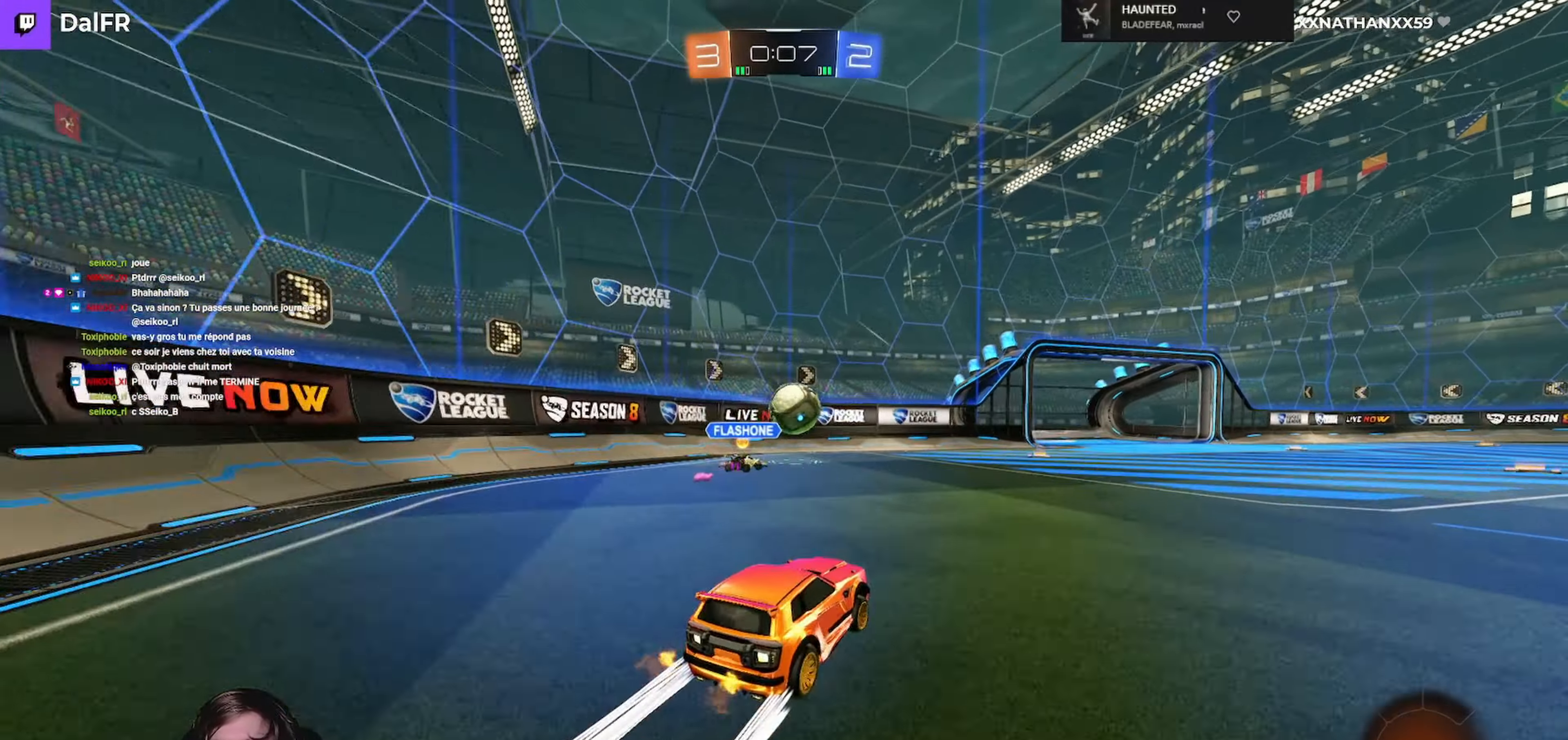
{"buttons": ["A", "R1", "R2"], "left_stick": "center", "right_stick": "center", "events": [[66, "R1", "down"], [100, "left_stick", "center"], [266, "R1", "up"], [366, "left_stick", "left"], [466, "A", "down"], [466, "R1", "down"], [466, "left_stick", "center"]]}
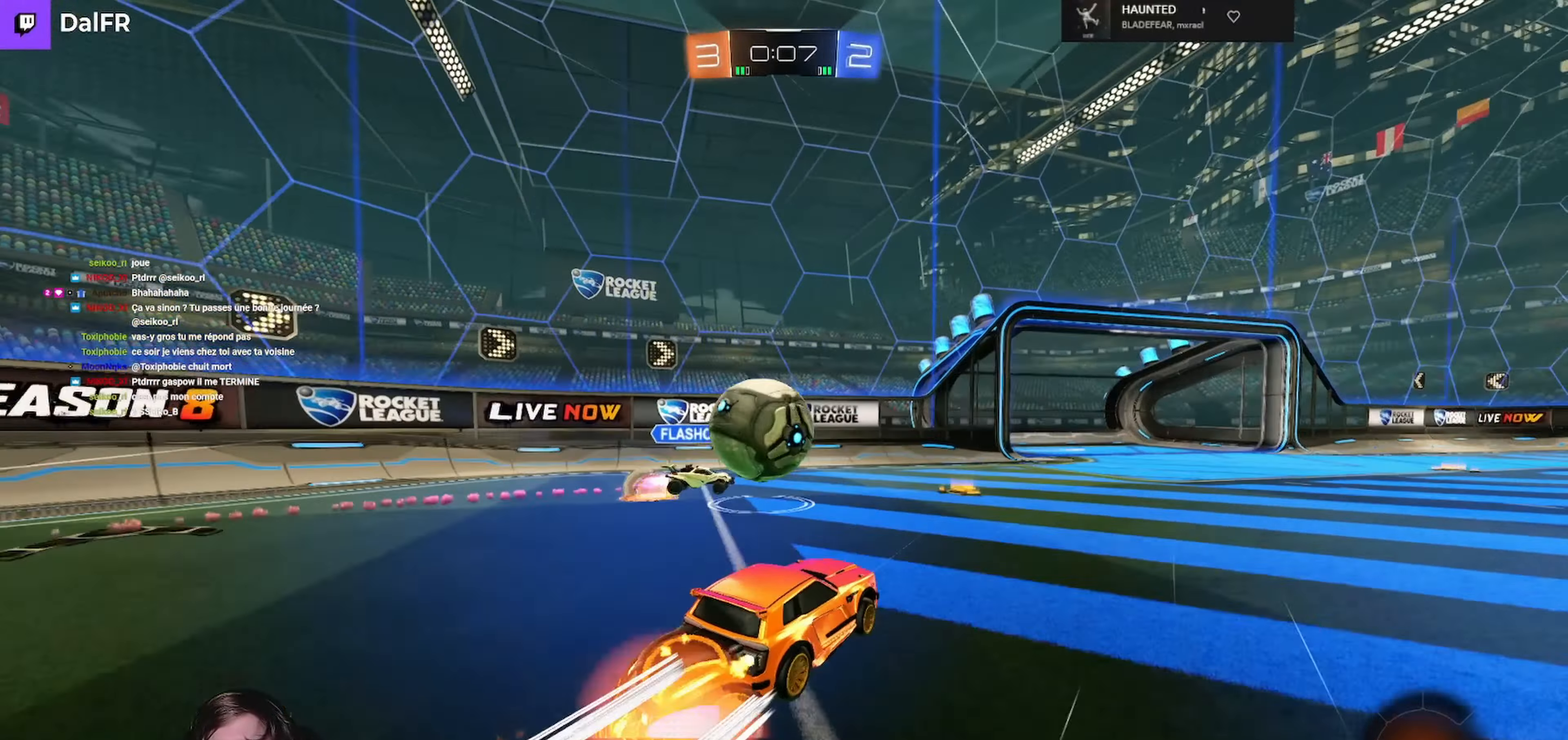
{"buttons": [], "left_stick": "center", "right_stick": "center", "events": [[100, "A", "up"], [133, "L1", "down"], [133, "R2", "up"], [166, "L3", "down"], [166, "left_stick", "left"], [266, "R1", "up"], [333, "L1", "up"], [333, "L3", "up"], [400, "left_stick", "down-right"], [500, "left_stick", "center"]]}
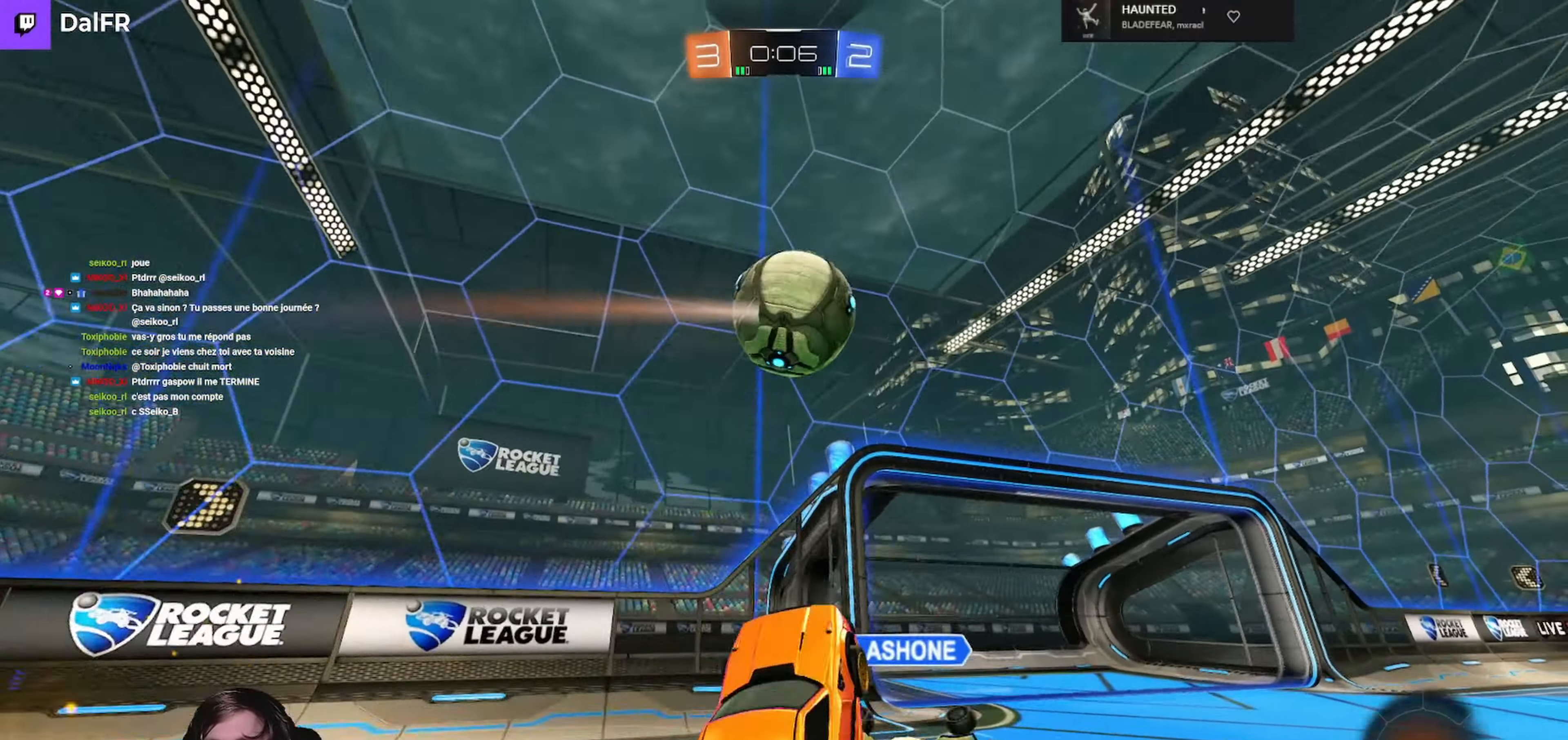
{"buttons": ["R2"], "left_stick": "up", "right_stick": "center", "events": [[66, "R2", "down"], [133, "L1", "down"], [133, "Y", "down"], [133, "left_stick", "left"], [166, "L3", "down"], [233, "left_stick", "up"], [266, "L3", "up"], [266, "Y", "up"], [333, "L1", "up"]]}
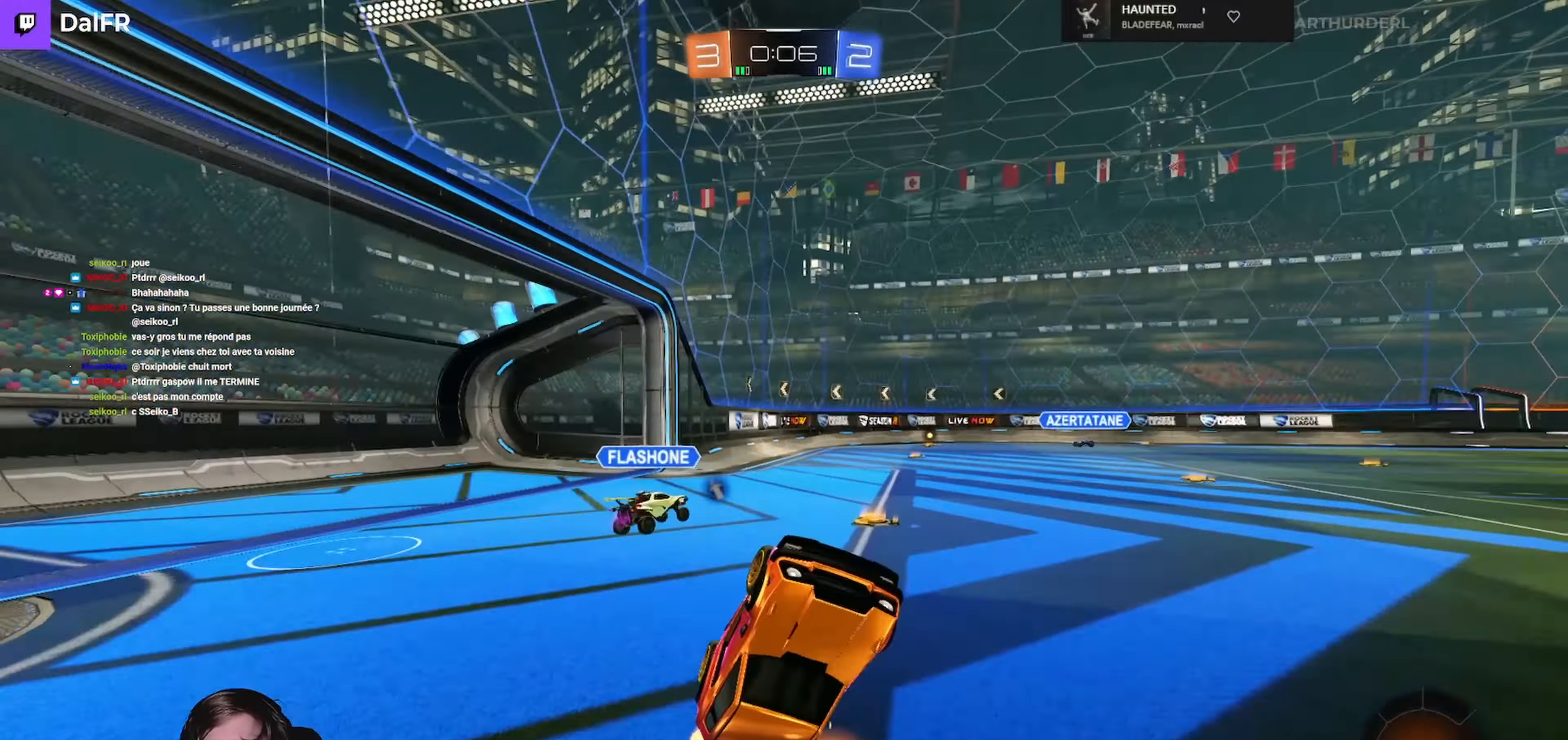
{"buttons": ["R1", "R2"], "left_stick": "right", "right_stick": "center", "events": [[266, "left_stick", "right"], [500, "R1", "down"]]}
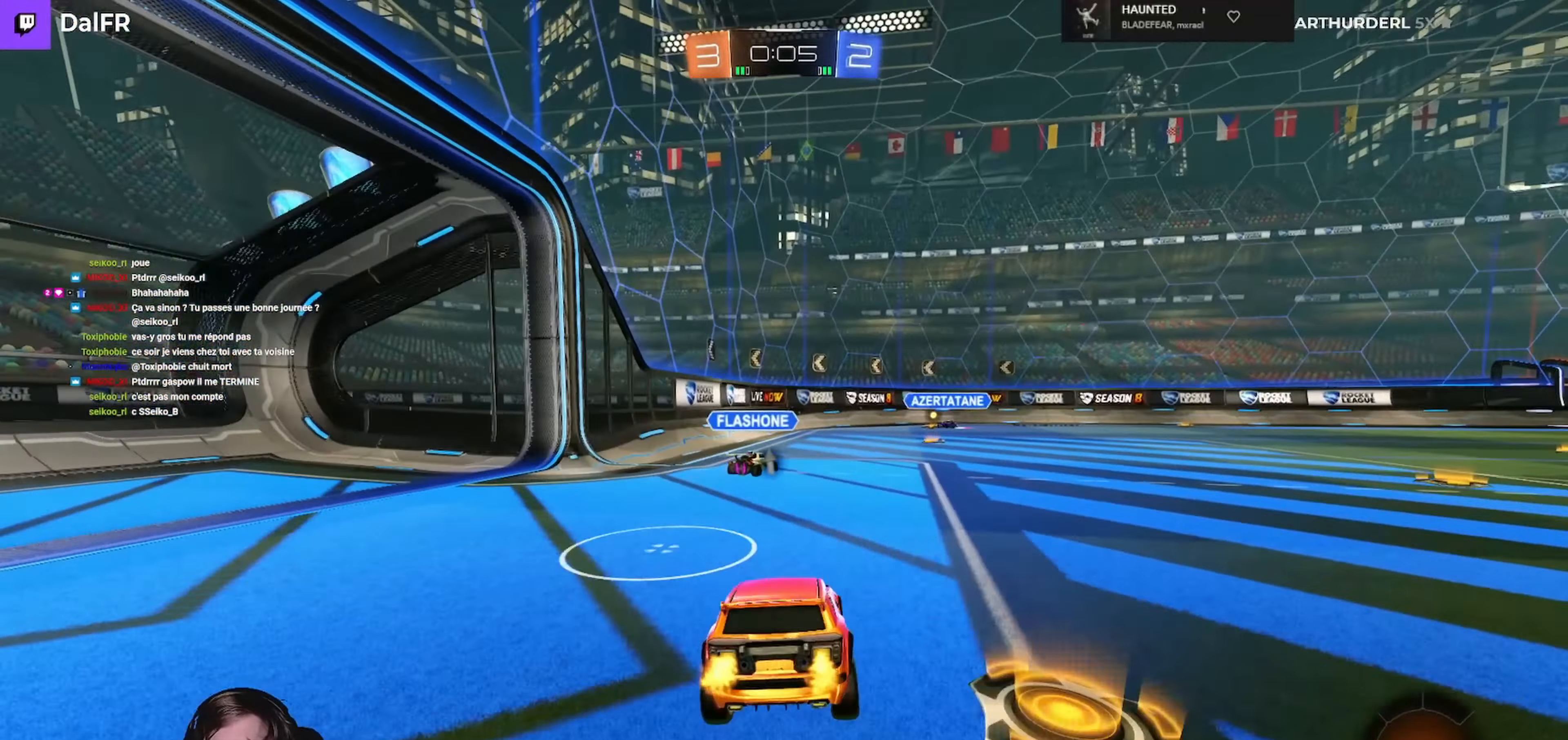
{"buttons": ["R2"], "left_stick": "right", "right_stick": "center", "events": [[433, "R1", "up"]]}
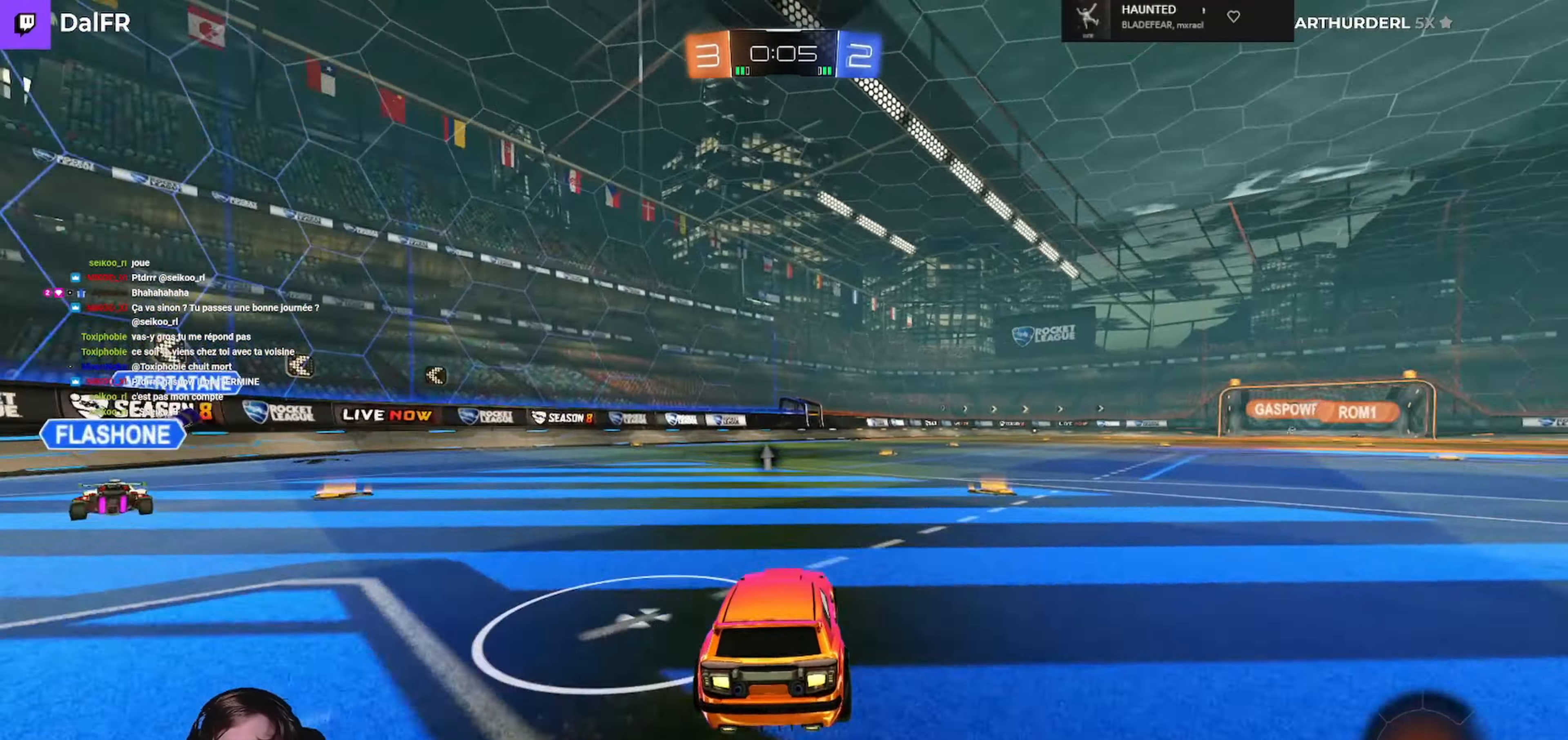
{"buttons": ["Y", "L1", "R1", "R2", "L3"], "left_stick": "down", "right_stick": "center", "events": [[167, "A", "down"], [167, "R1", "down"], [200, "L1", "down"], [234, "L3", "down"], [267, "A", "up"], [267, "left_stick", "up-left"], [334, "A", "down"], [400, "left_stick", "down"], [434, "A", "up"], [467, "Y", "down"]]}
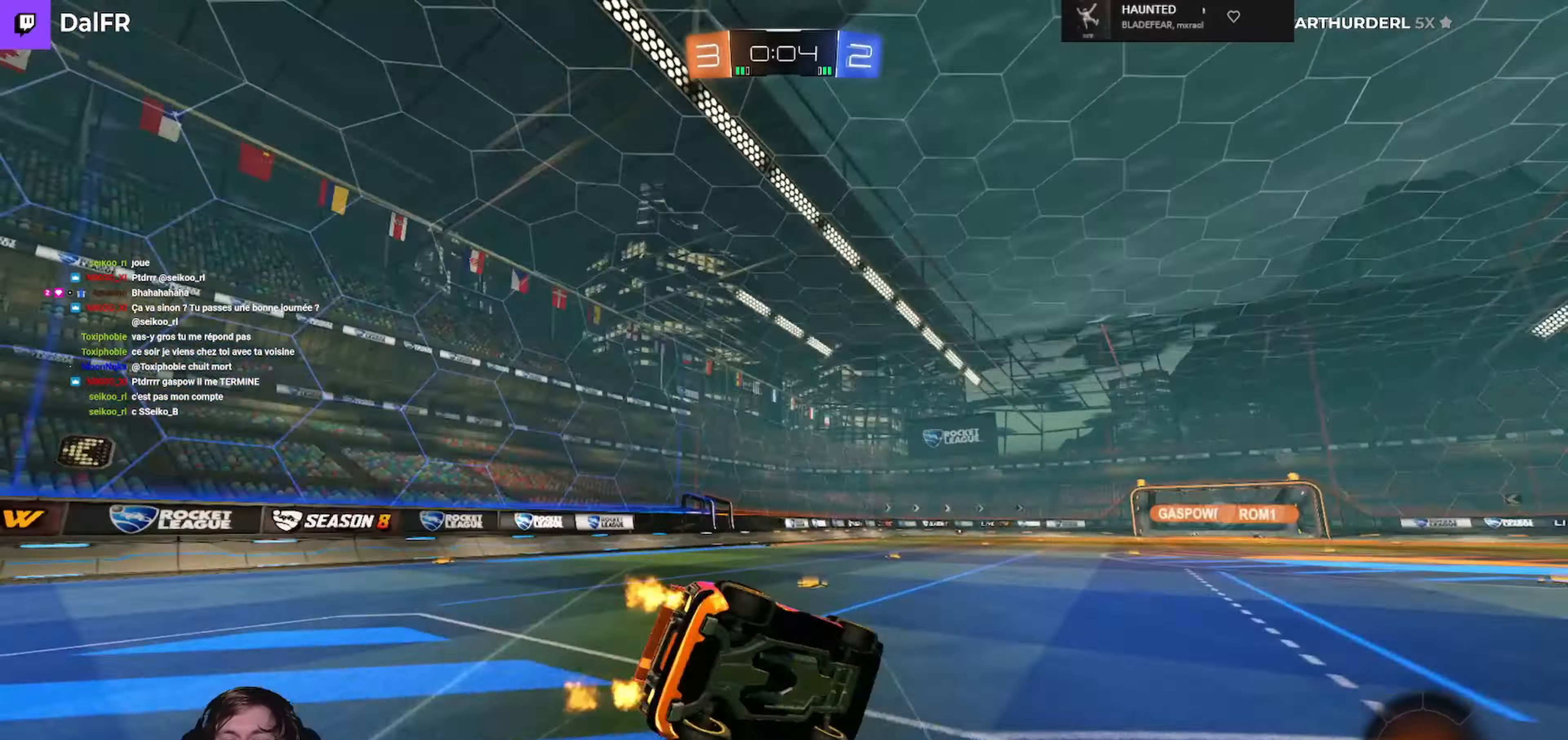
{"buttons": ["R2"], "left_stick": "center", "right_stick": "center", "events": [[67, "R1", "up"], [100, "Y", "up"], [100, "left_stick", "left"], [367, "L3", "up"], [434, "L1", "up"], [434, "left_stick", "center"]]}
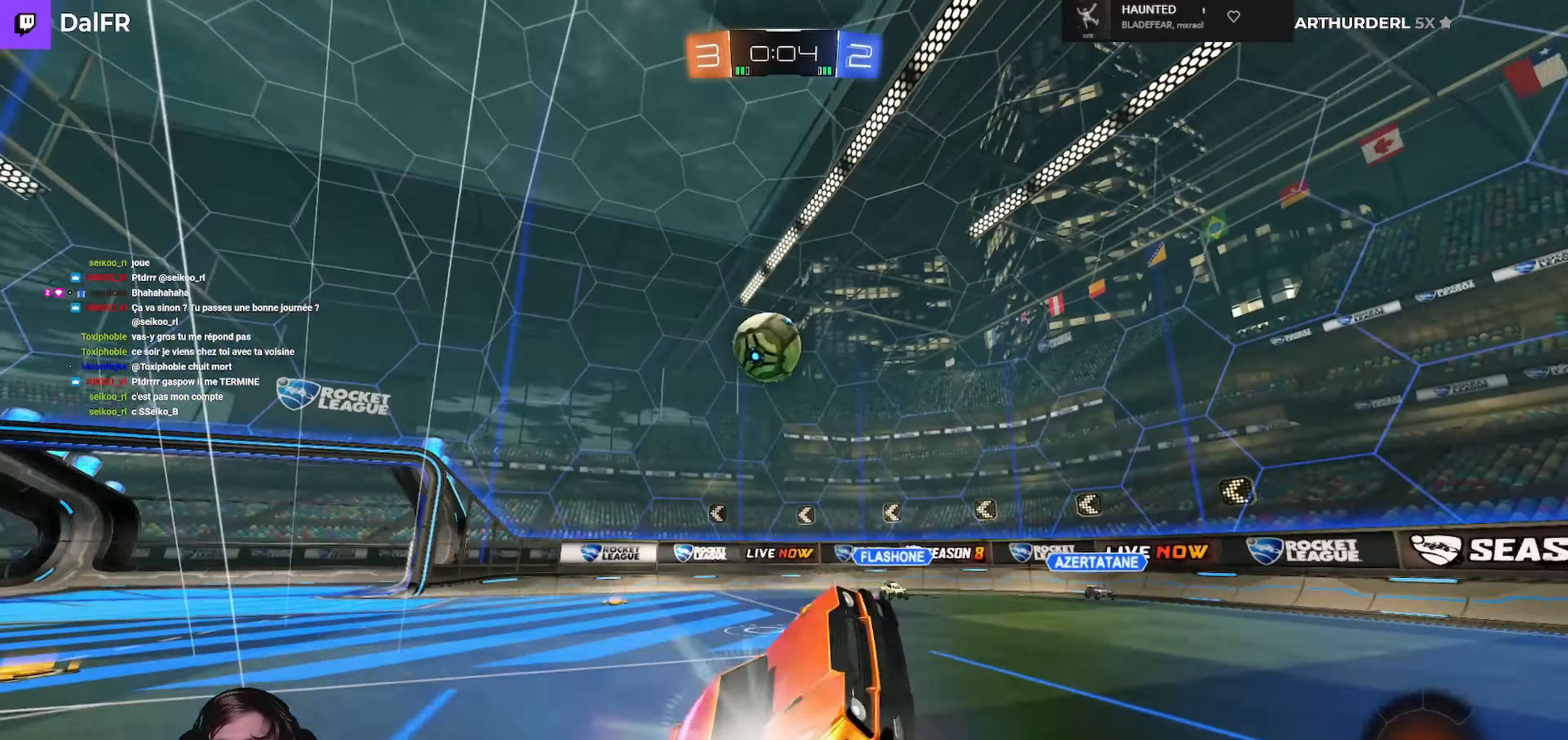
{"buttons": ["R1", "R2"], "left_stick": "right", "right_stick": "center", "events": [[434, "left_stick", "right"], [467, "R1", "down"]]}
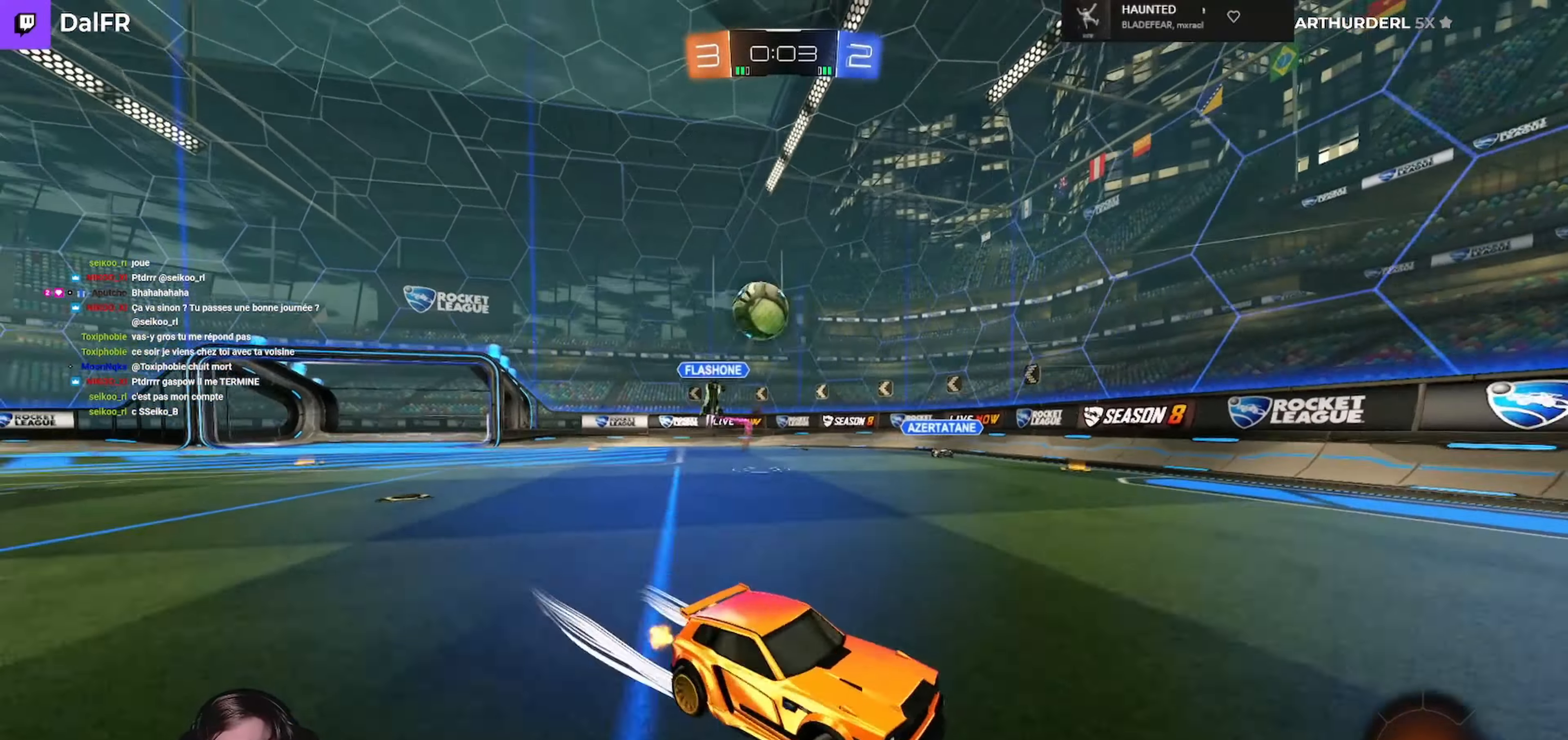
{"buttons": ["Y", "R2"], "left_stick": "center", "right_stick": "center", "events": [[167, "left_stick", "center"], [234, "R1", "up"], [467, "Y", "down"]]}
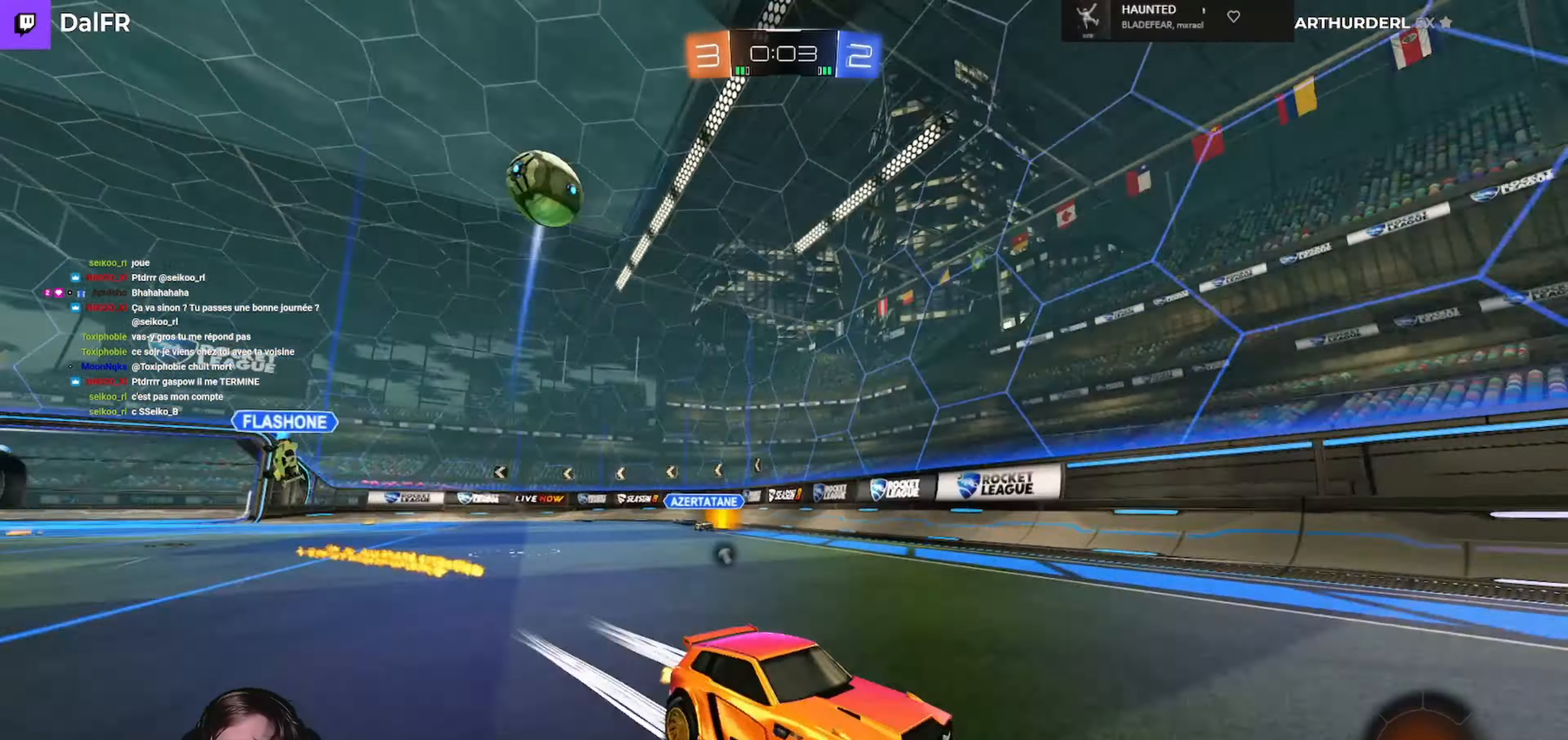
{"buttons": ["R2"], "left_stick": "center", "right_stick": "center", "events": [[100, "Y", "up"], [334, "left_stick", "right"], [467, "left_stick", "center"]]}
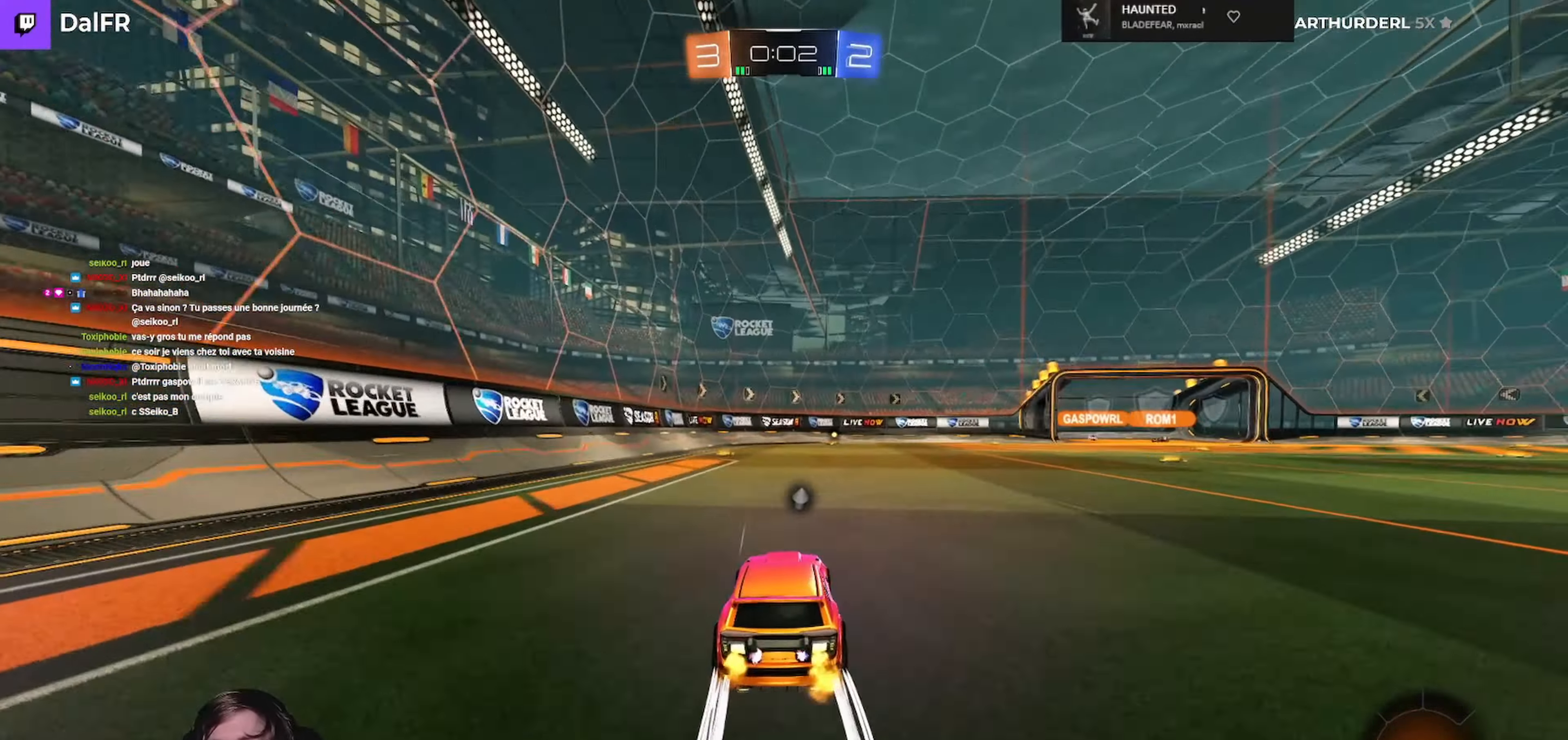
{"buttons": ["R2"], "left_stick": "center", "right_stick": "center", "events": [[400, "left_stick", "right"], [500, "left_stick", "center"]]}
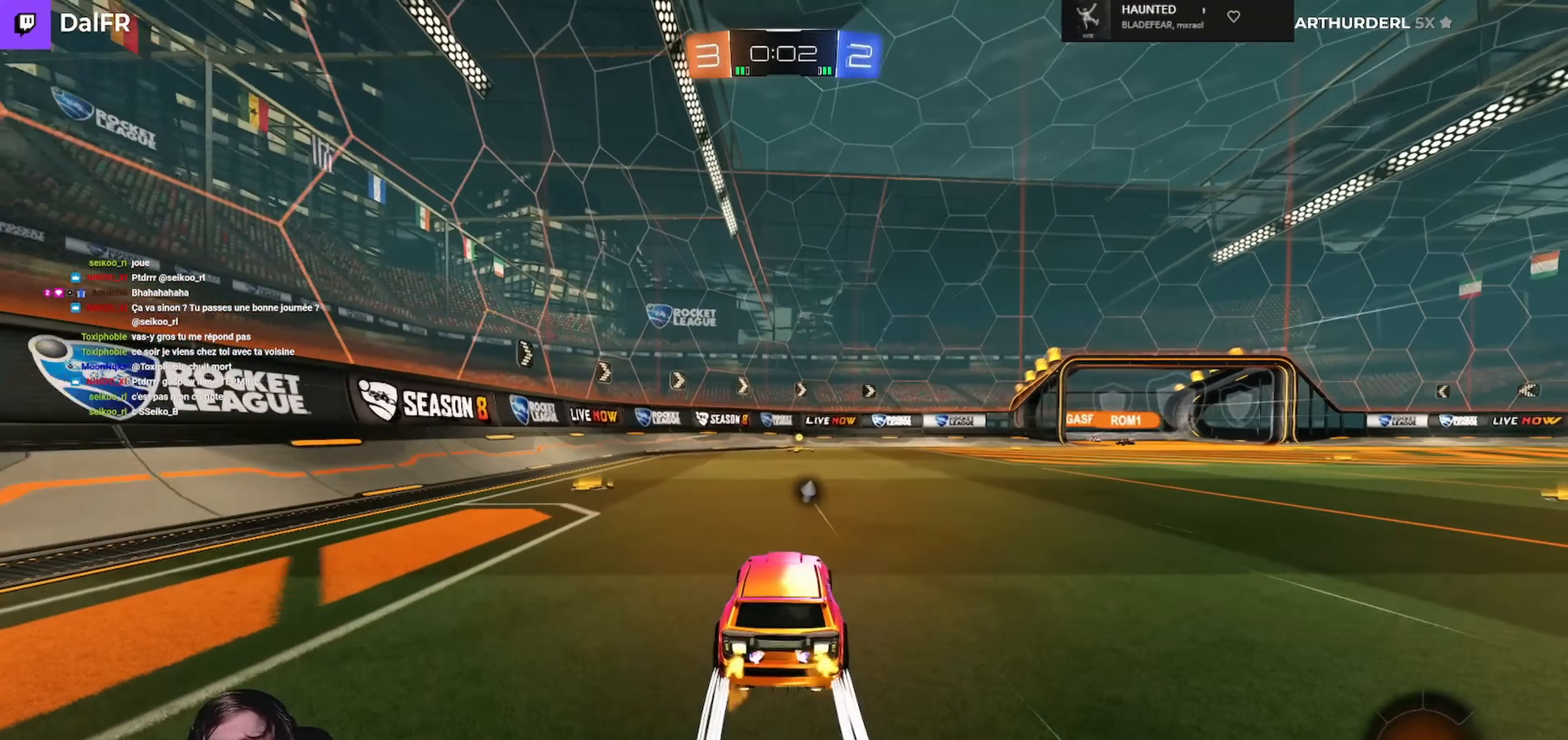
{"buttons": ["R2"], "left_stick": "center", "right_stick": "center", "events": [[234, "Y", "down"], [234, "left_stick", "left"], [334, "Y", "up"], [334, "left_stick", "center"]]}
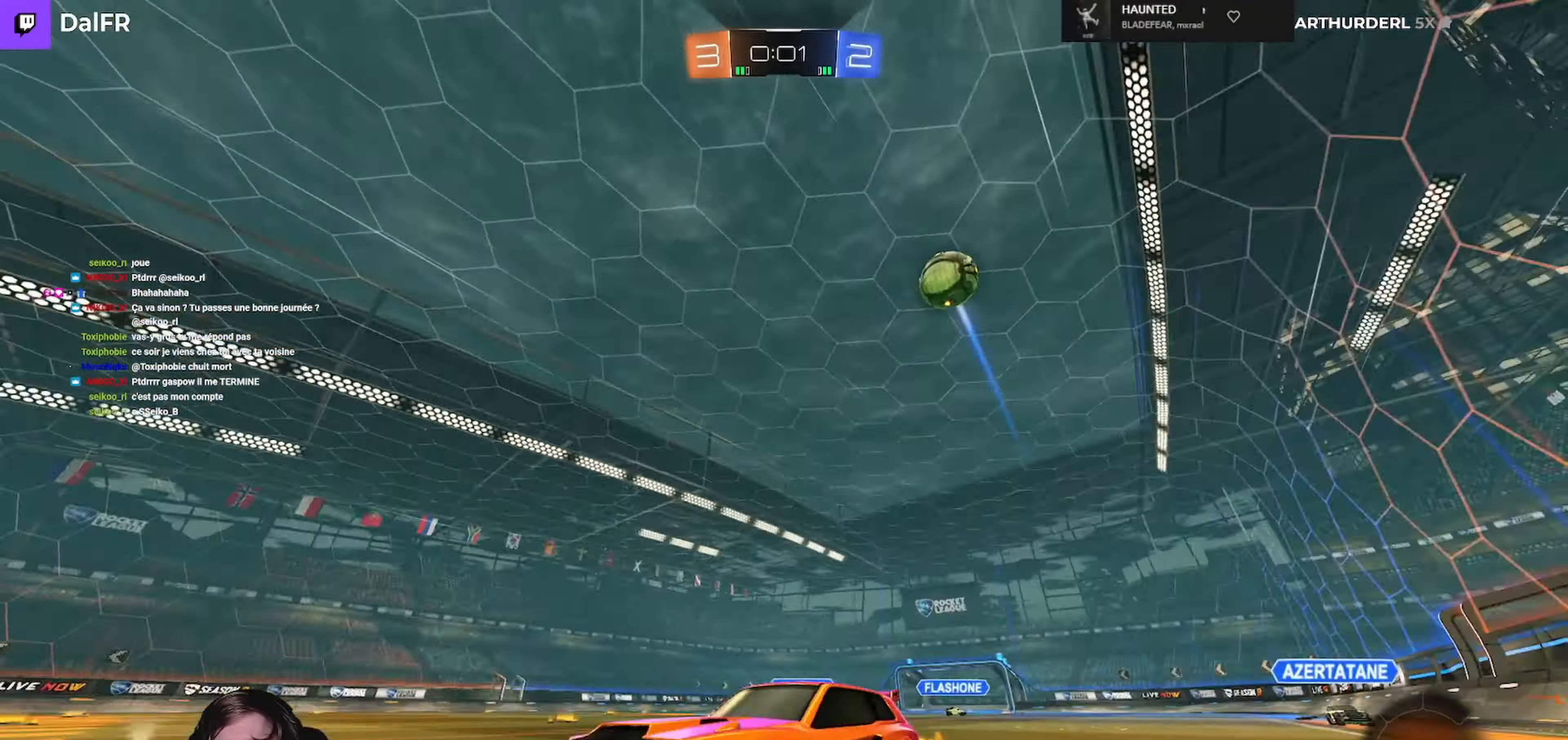
{"buttons": [], "left_stick": "right", "right_stick": "center", "events": [[367, "L1", "down"], [367, "left_stick", "right"], [500, "L1", "up"], [500, "R2", "up"]]}
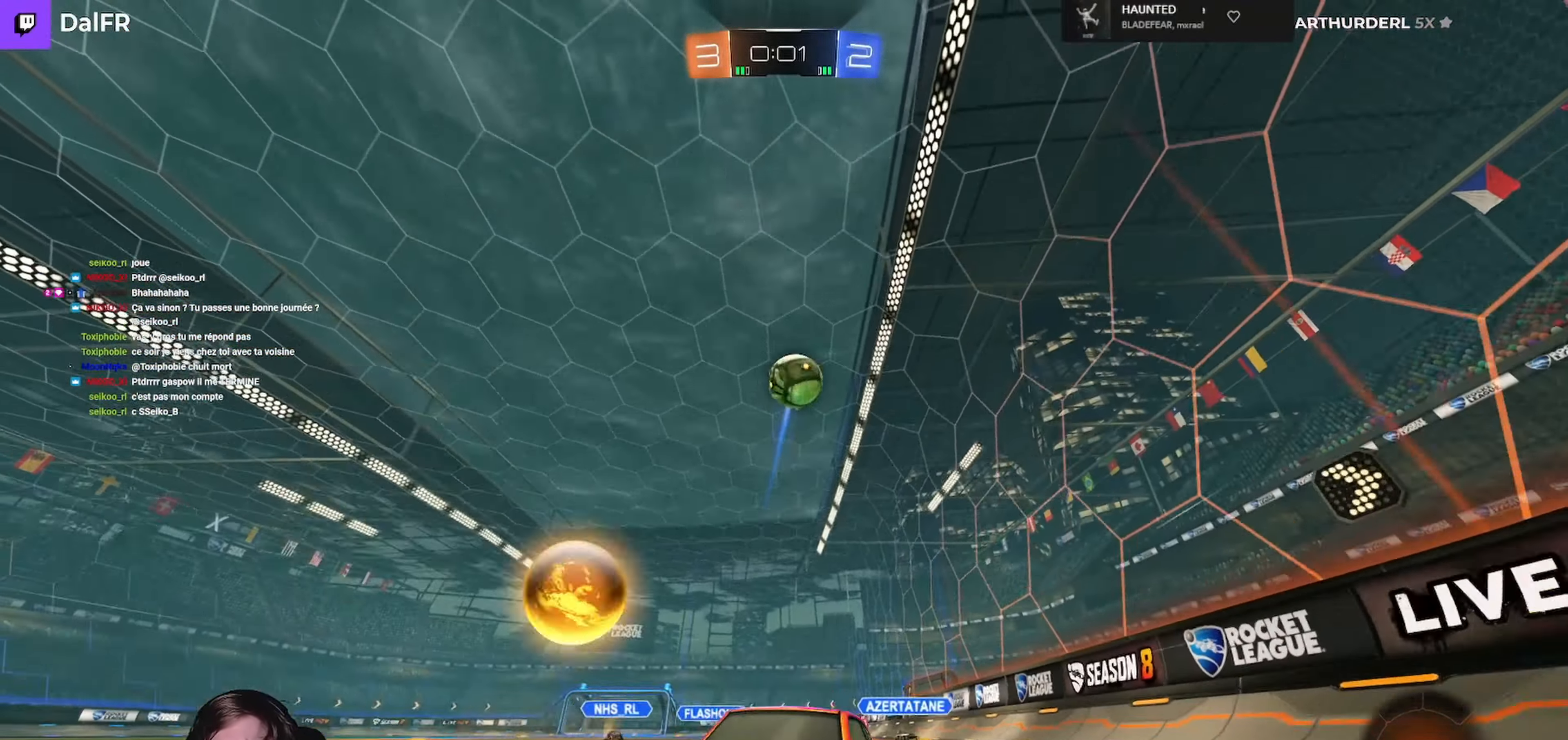
{"buttons": [], "left_stick": "down-right", "right_stick": "center", "events": [[134, "left_stick", "center"], [234, "L2", "down"], [267, "left_stick", "right"], [434, "L2", "up"], [467, "left_stick", "down-right"]]}
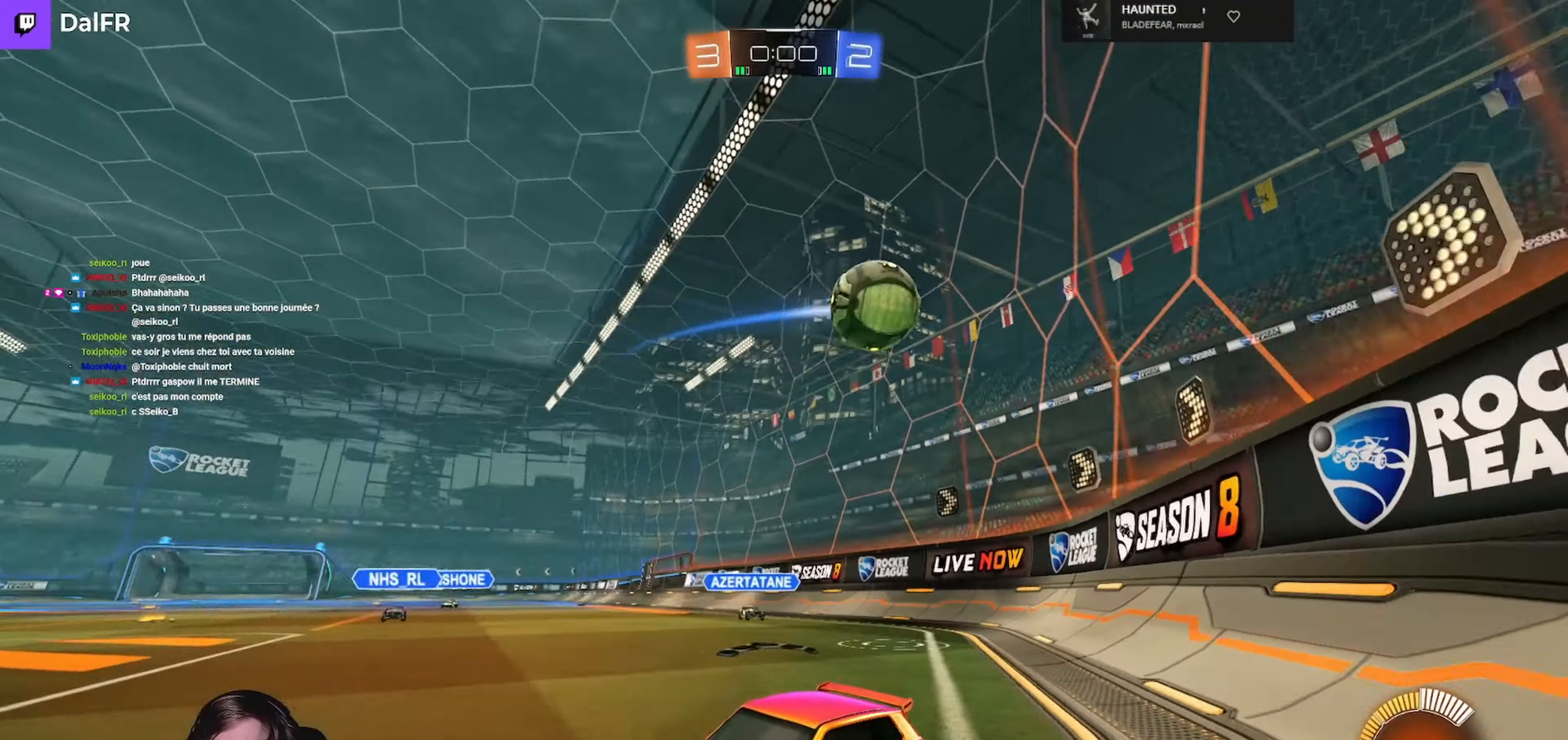
{"buttons": ["L2", "R2"], "left_stick": "down-right", "right_stick": "center", "events": [[67, "R2", "down"], [134, "L2", "down"], [200, "R2", "up"], [367, "A", "down"], [400, "R2", "down"], [500, "A", "up"]]}
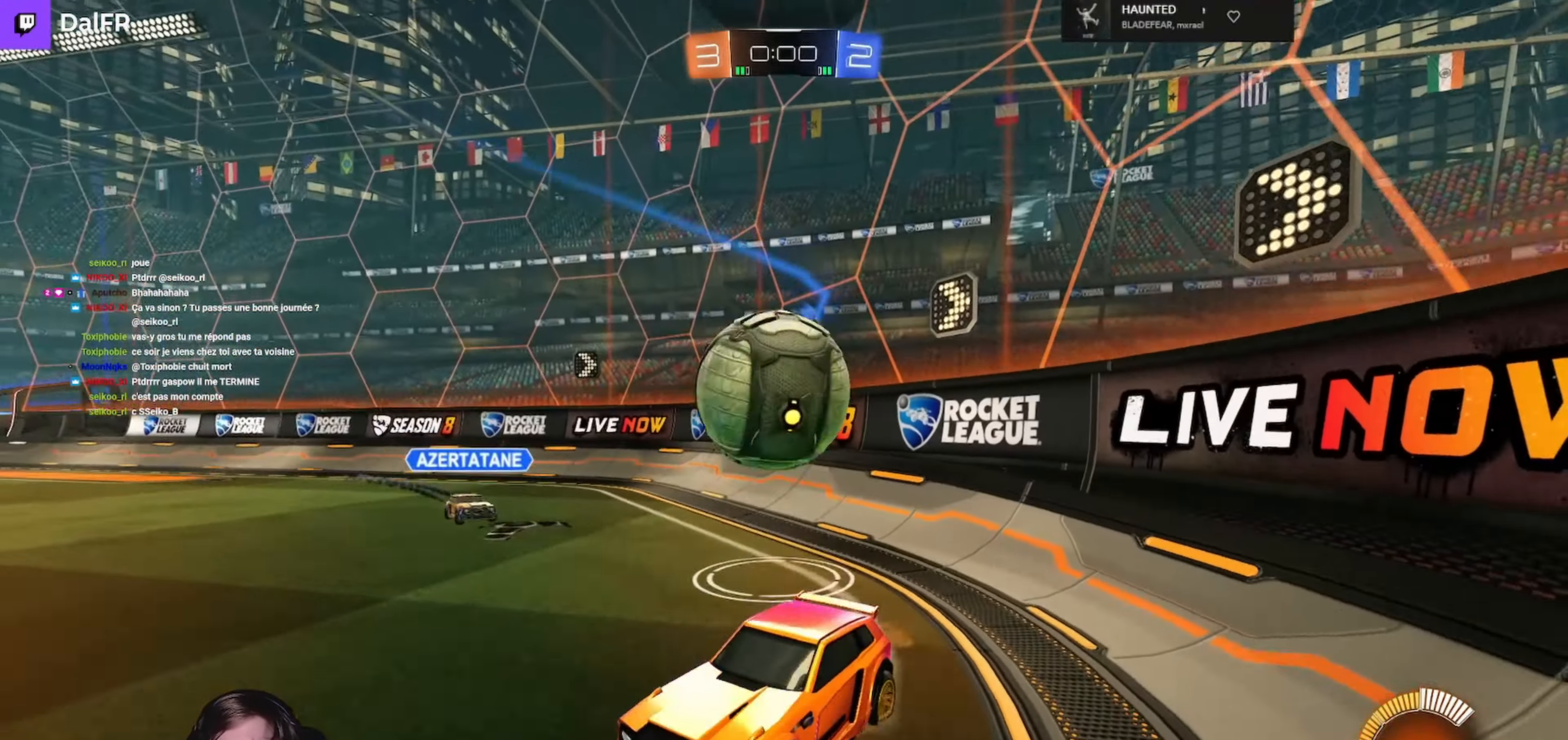
{"buttons": ["L2", "R2"], "left_stick": "down-right", "right_stick": "center", "events": [[34, "R2", "up"], [134, "R1", "down"], [167, "R2", "down"], [300, "R1", "up"]]}
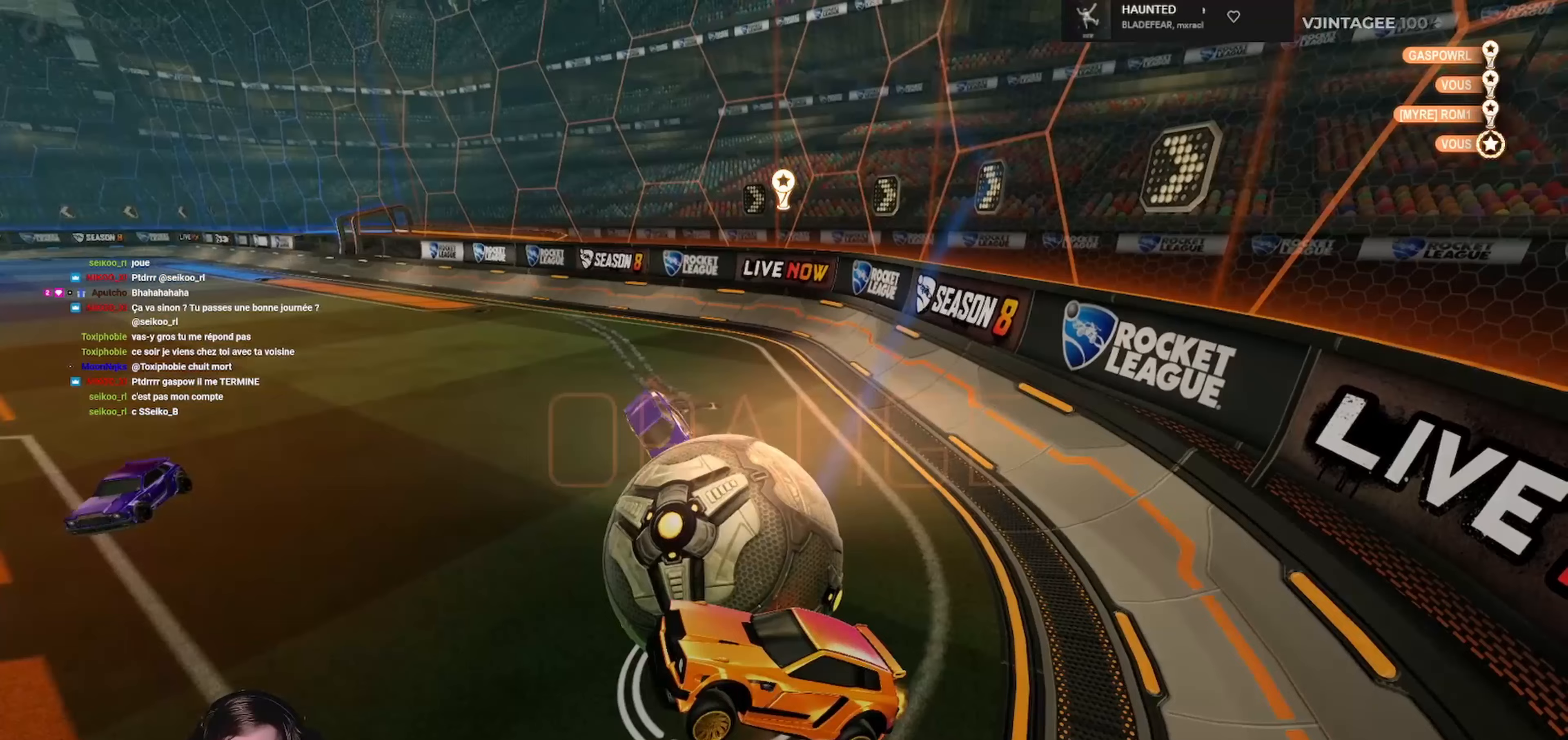
{"buttons": [], "left_stick": "center", "right_stick": "center", "events": [[33, "L2", "up"], [67, "R2", "up"], [67, "left_stick", "center"]]}
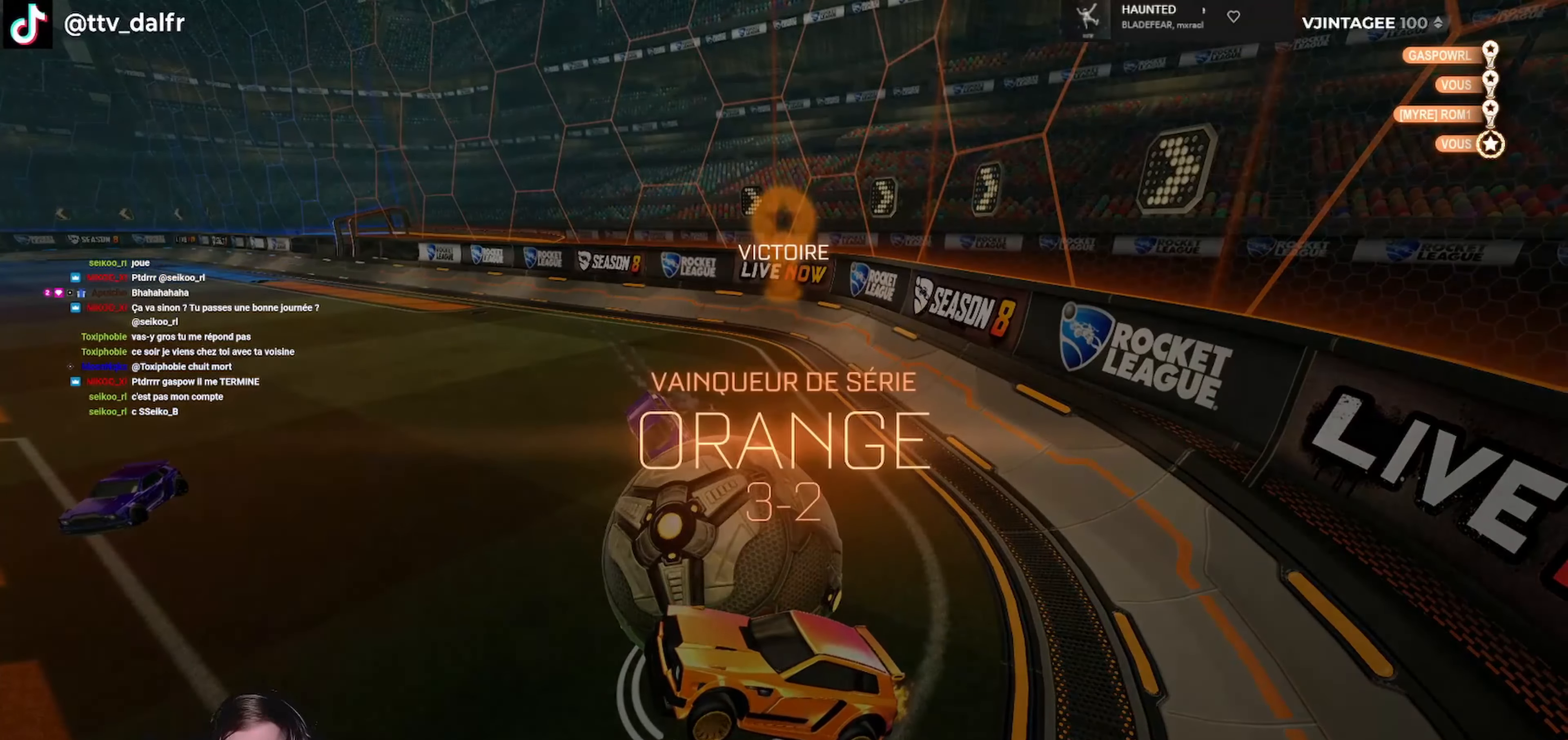
{"buttons": [], "left_stick": "center", "right_stick": "center", "events": []}
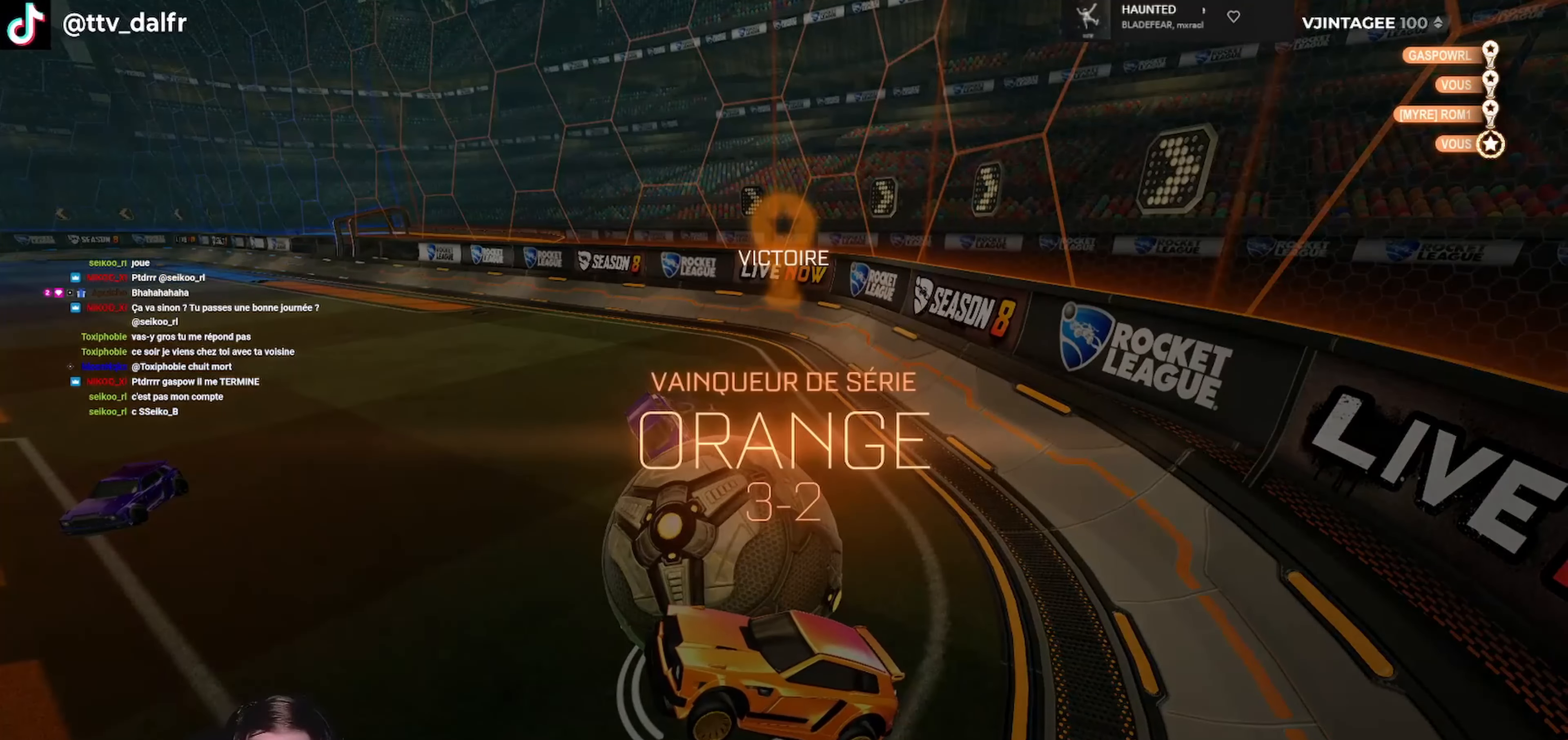
{"buttons": [], "left_stick": "center", "right_stick": "center", "events": []}
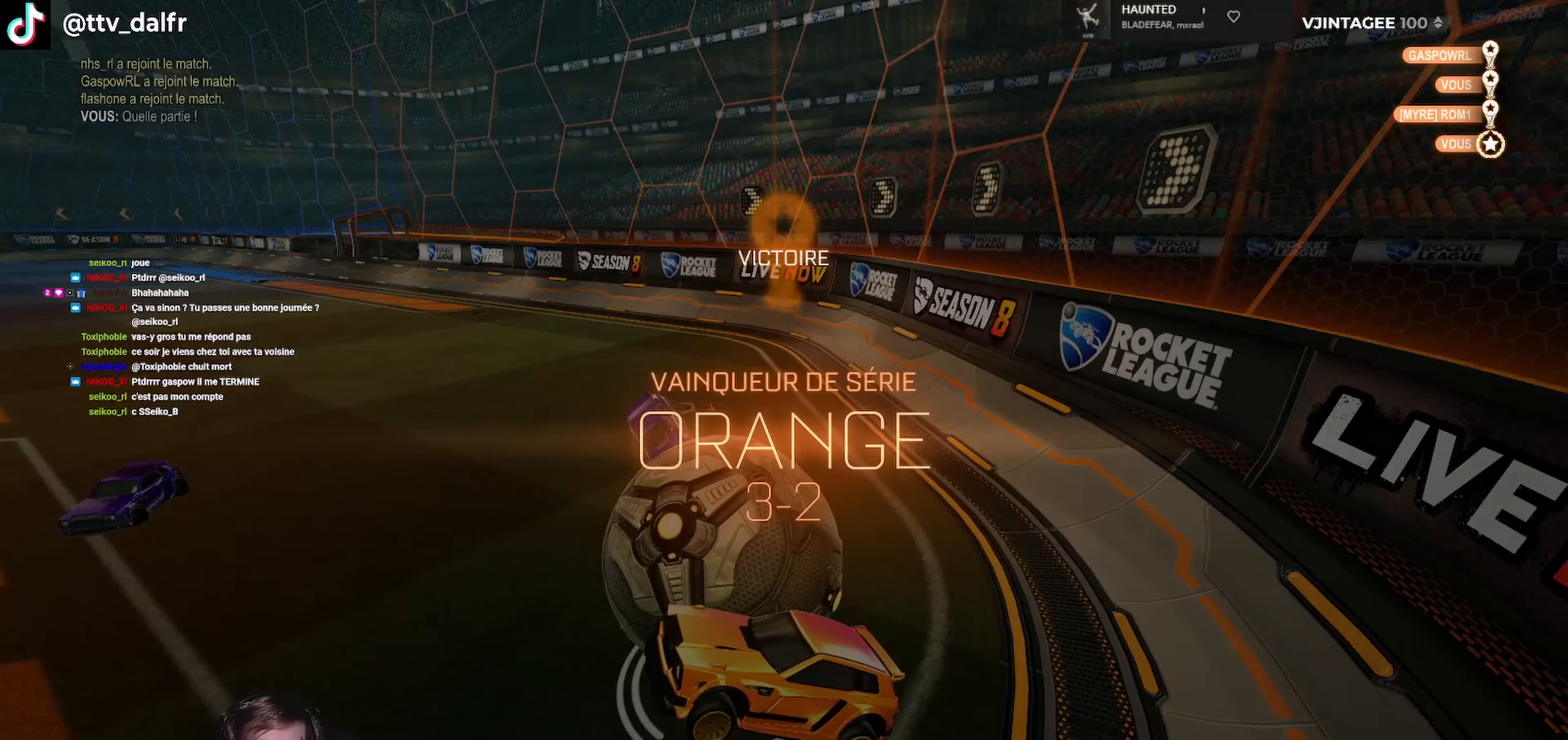
{"buttons": [], "left_stick": "center", "right_stick": "center", "events": []}
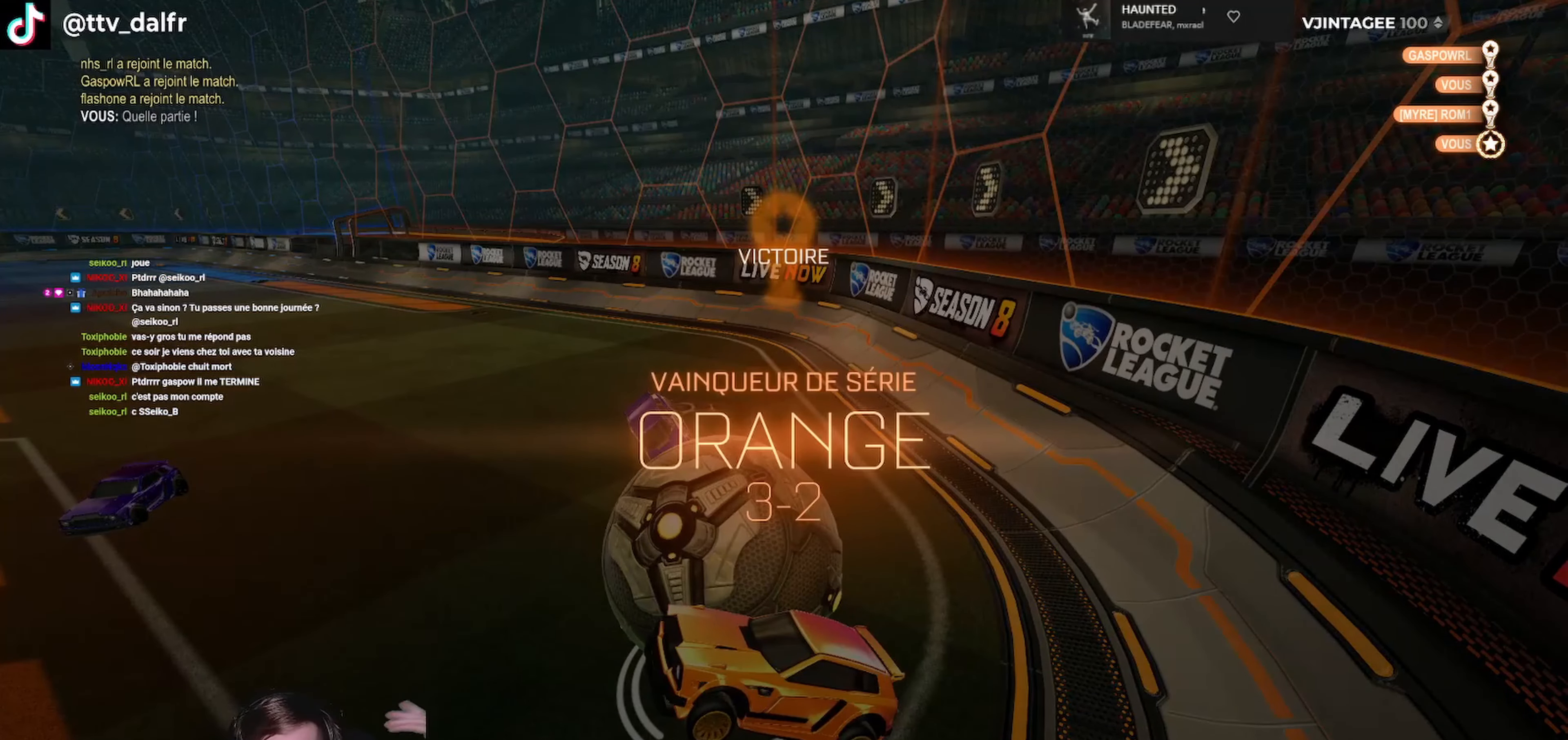
{"buttons": [], "left_stick": "center", "right_stick": "center", "events": []}
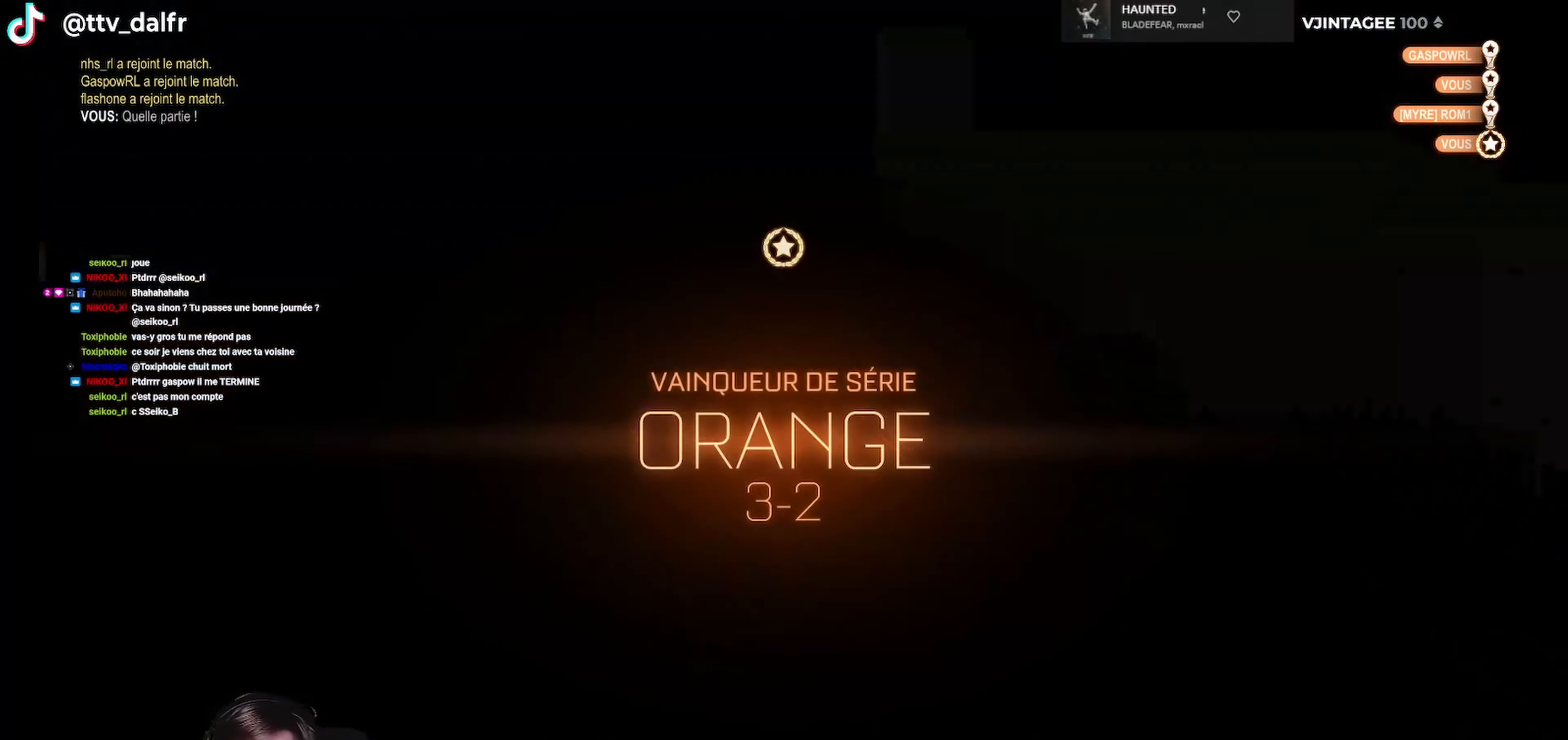
{"buttons": [], "left_stick": "center", "right_stick": "center", "events": [[167, "START", "down"], [300, "START", "up"]]}